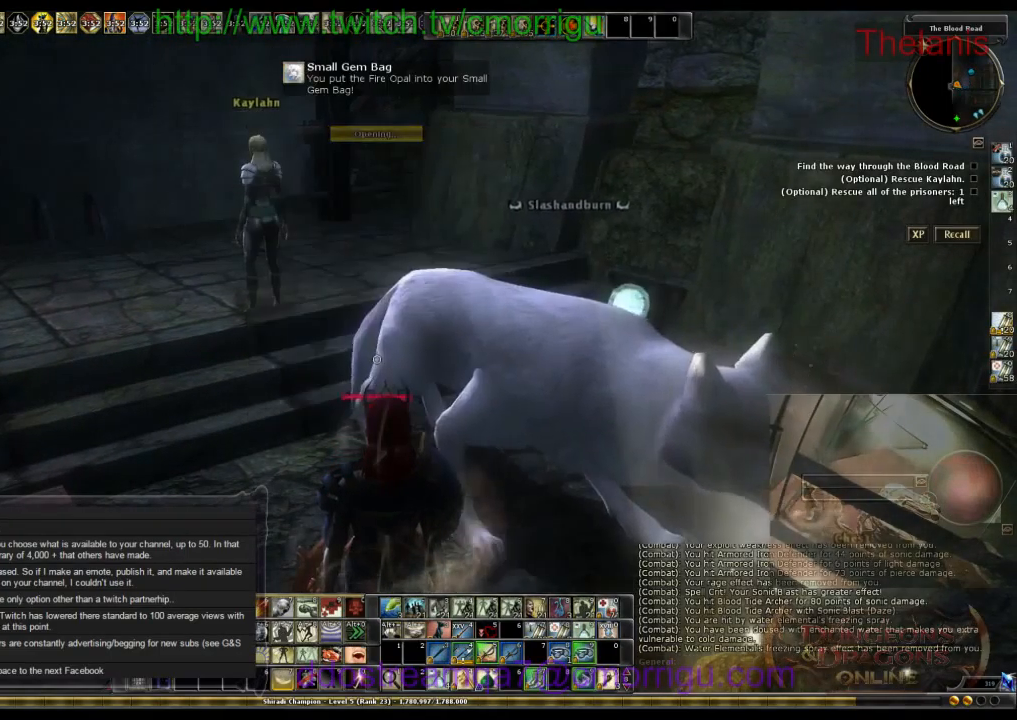
Gameplay with keyboard; each line is a JSON object with the keys held at the frame after it. "events" lists presses ("down") and releases ("up") of ".", "/", "0", "1", "2", "3", "4", "5", "6", "7", "8", "9", "a", "b", "backslash", "backspace", "c", "caps_lock", "comma", "ctrl_l", "ctrl_r", "d", "e", "equals", "escape", "f", "f1", "f10", "f11", "f12", "f2", "f3", "f4", "f5", "f6", "f7", "f8", "f9", "g", "h", "i", "j", "k", "l", "lbracket", "m", "minus", "n", "o", "p", "q", "quote", "r", "rbracket", "return", "s", "semicolon", "shift_l", "shift_r", "space", "t", "tab", "tilde", "u", "v", "w", "x", "y" and "z" between this image and that frame as [ms after this image, input, new state], when the widget could be followed in between. No other keys are recorded. Mouse input is not recorded.
{"keys": ["w"], "events": [[166, "a", "down"], [266, "w", "down"], [433, "a", "up"]]}
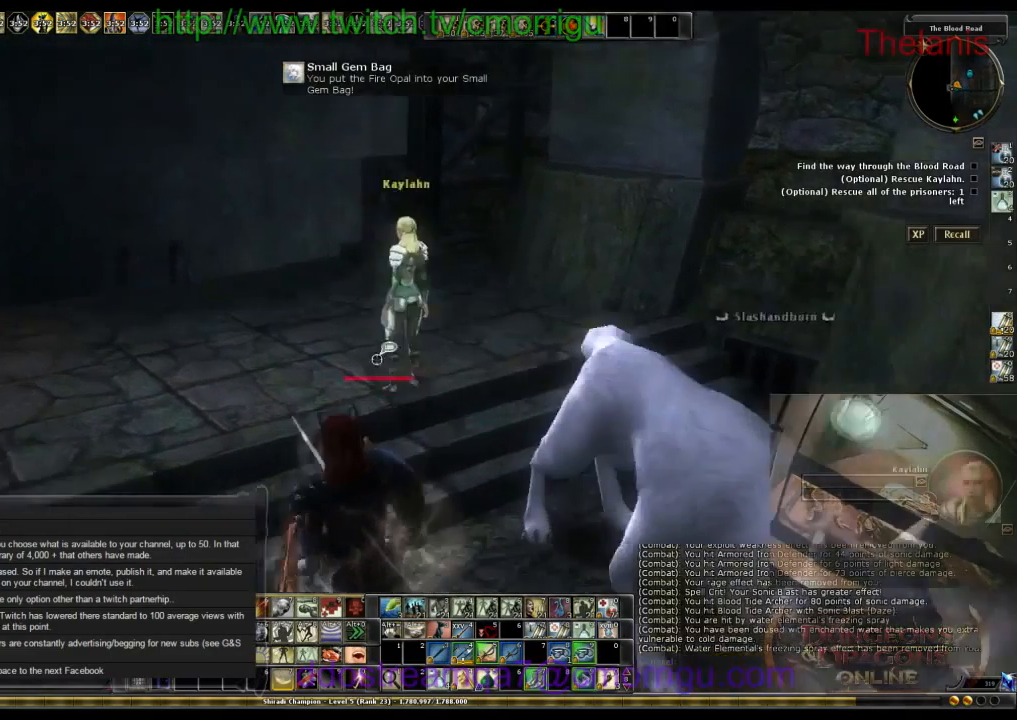
{"keys": ["w"], "events": [[266, "w", "up"], [466, "w", "down"]]}
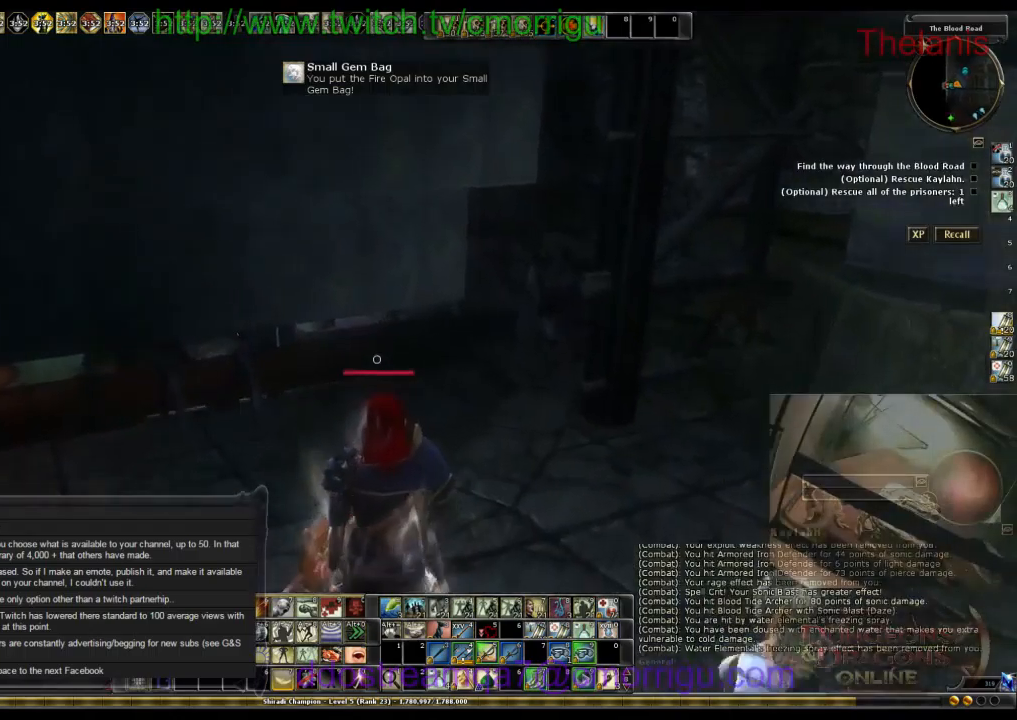
{"keys": ["w"], "events": []}
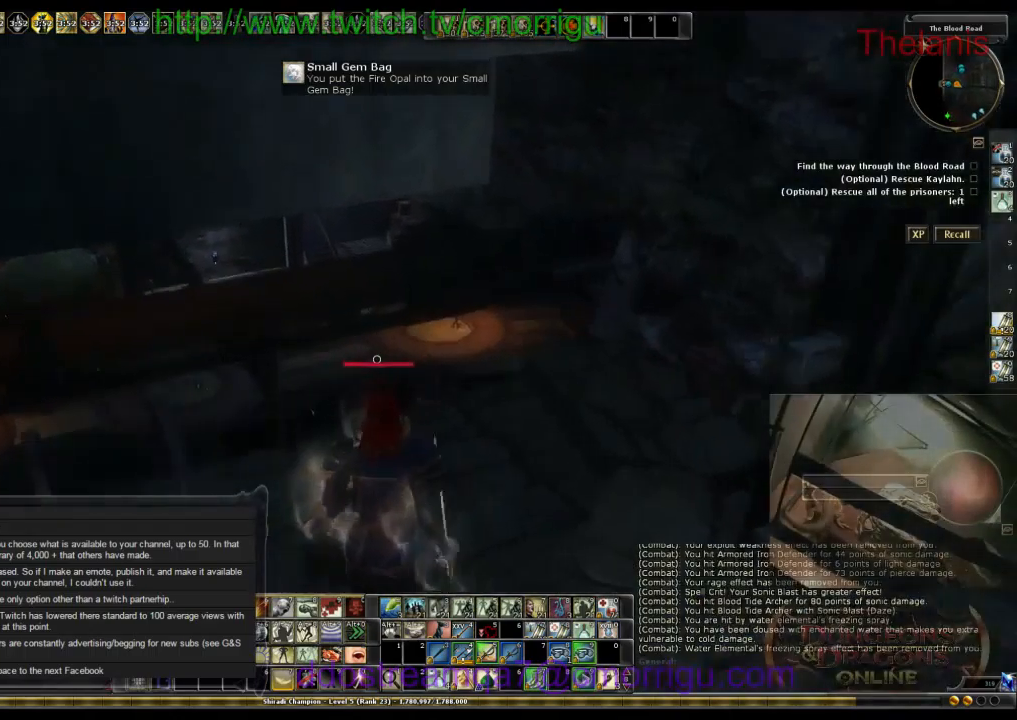
{"keys": ["w"], "events": [[100, "space", "down"], [466, "space", "up"]]}
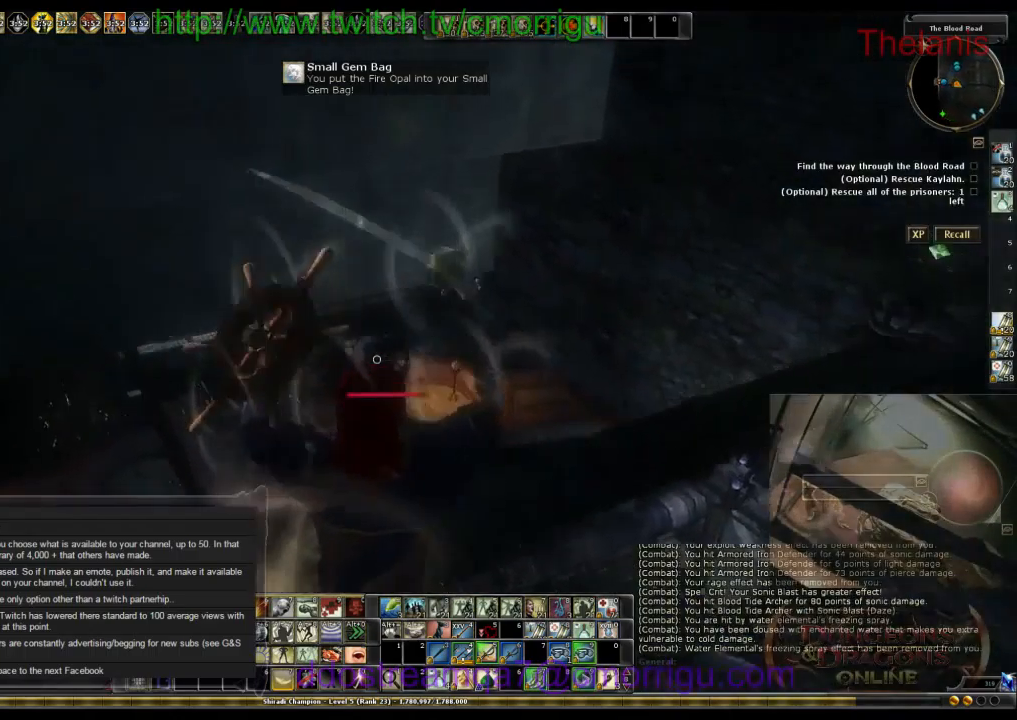
{"keys": ["w"], "events": []}
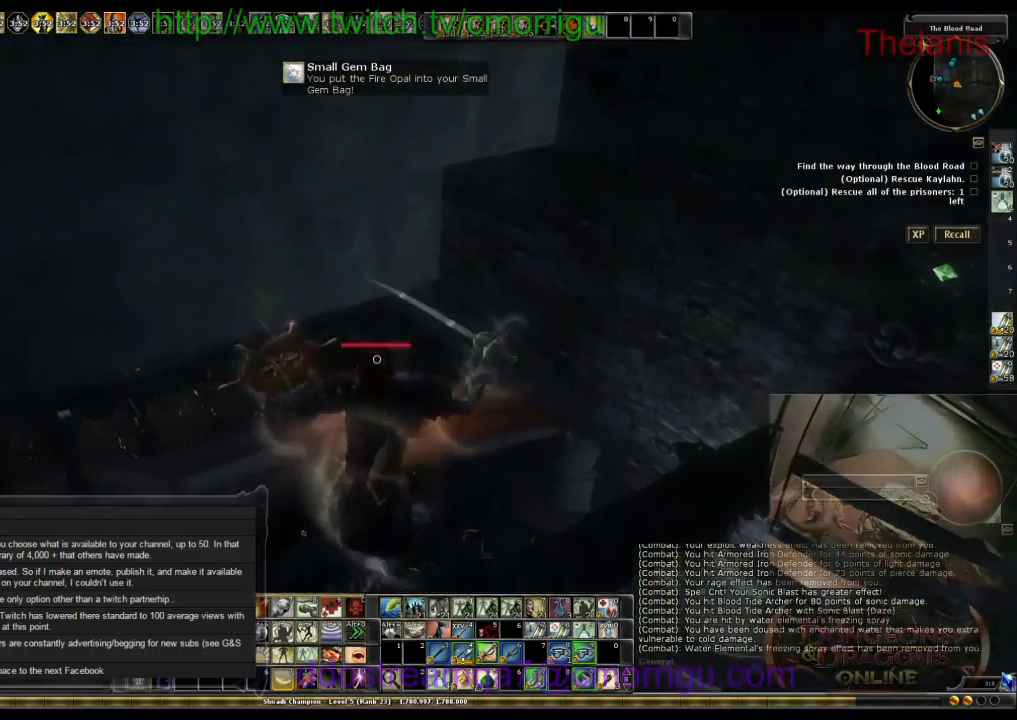
{"keys": ["w"], "events": []}
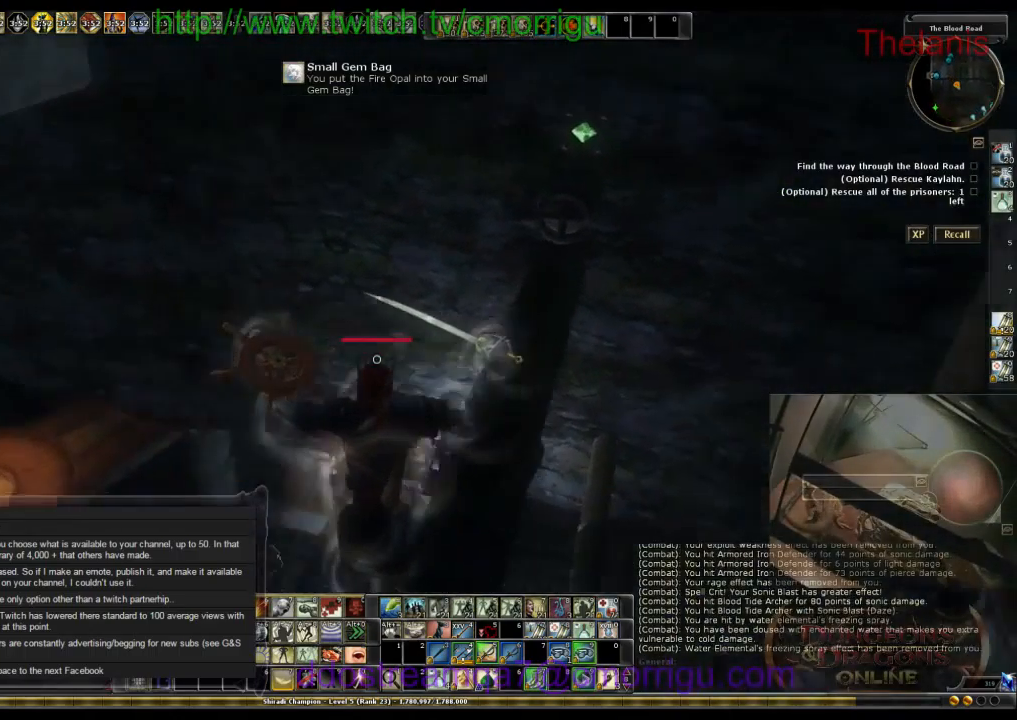
{"keys": ["w"], "events": []}
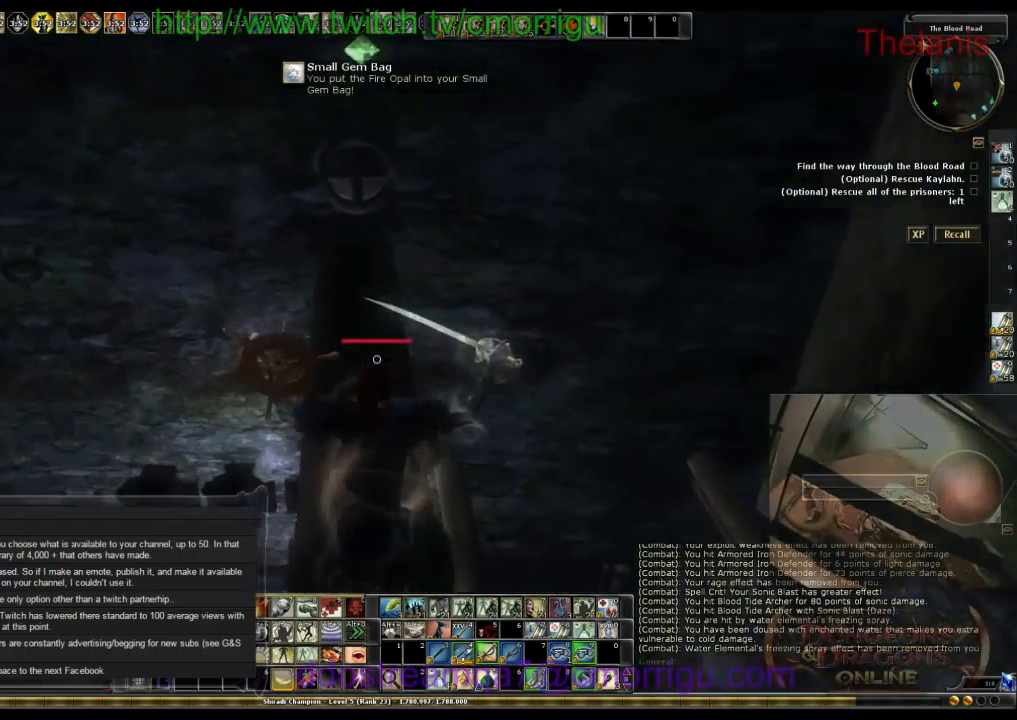
{"keys": [], "events": [[433, "w", "up"]]}
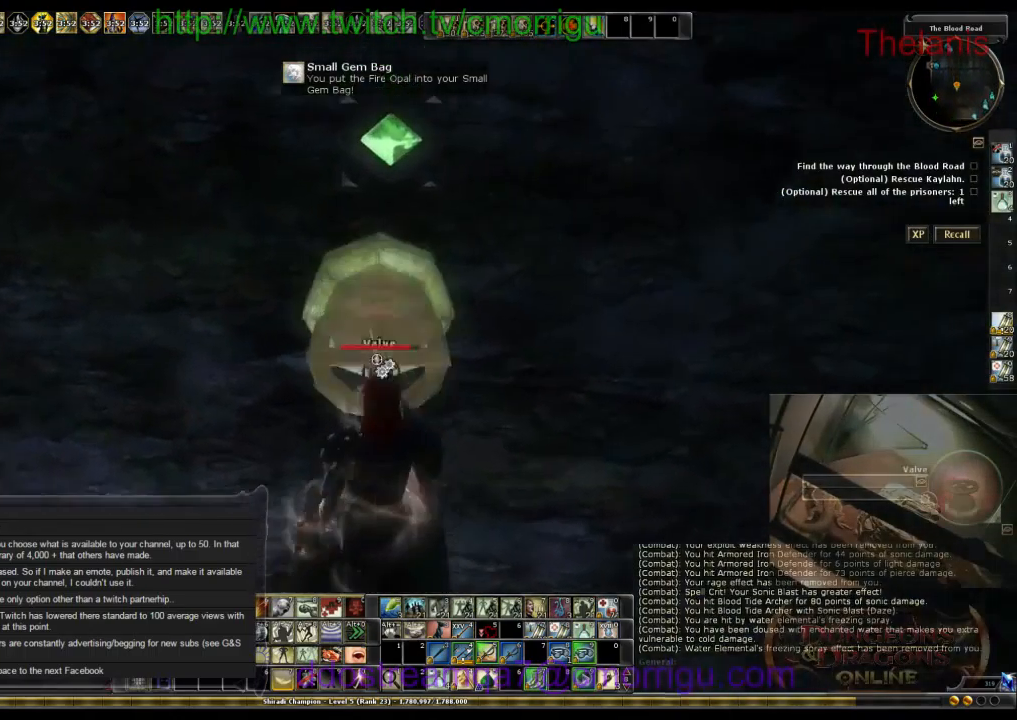
{"keys": [], "events": []}
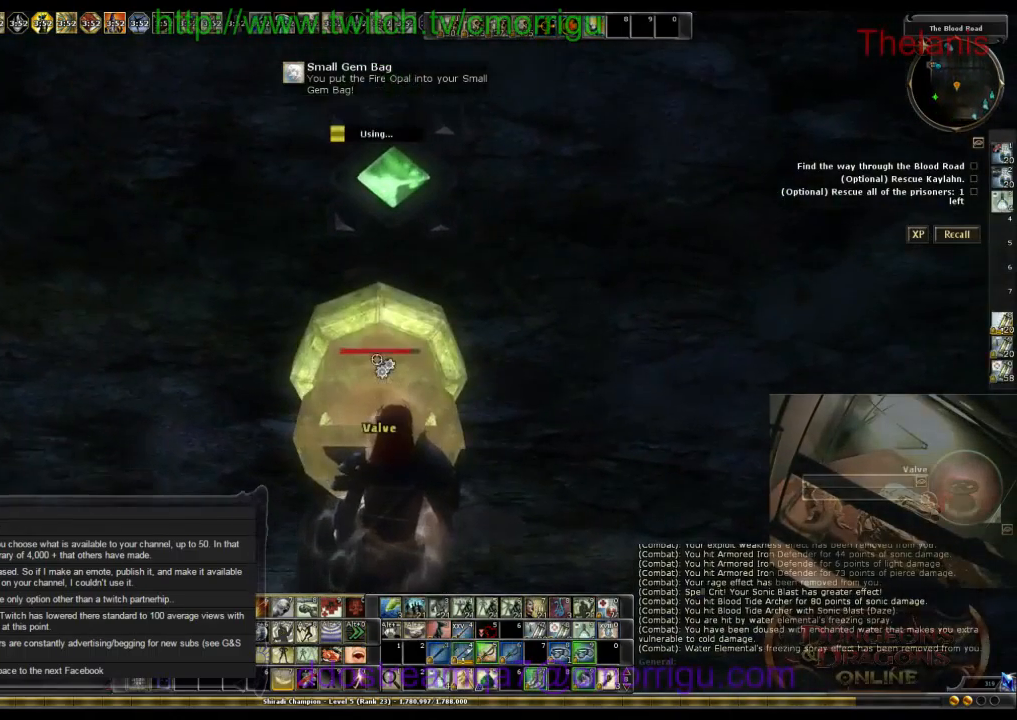
{"keys": [], "events": []}
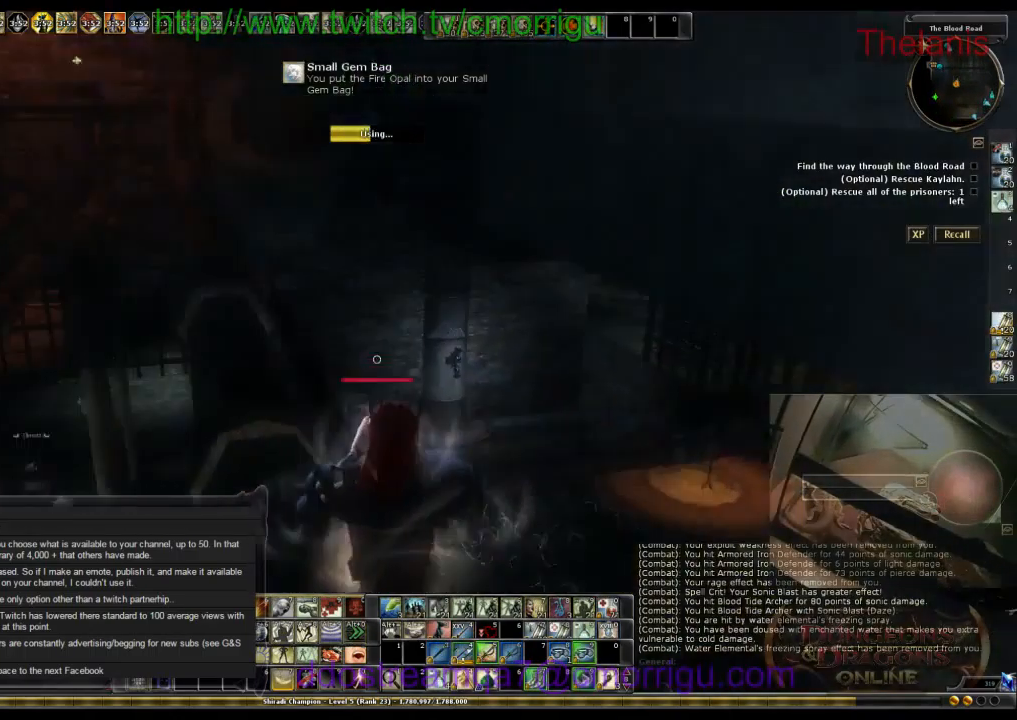
{"keys": [], "events": []}
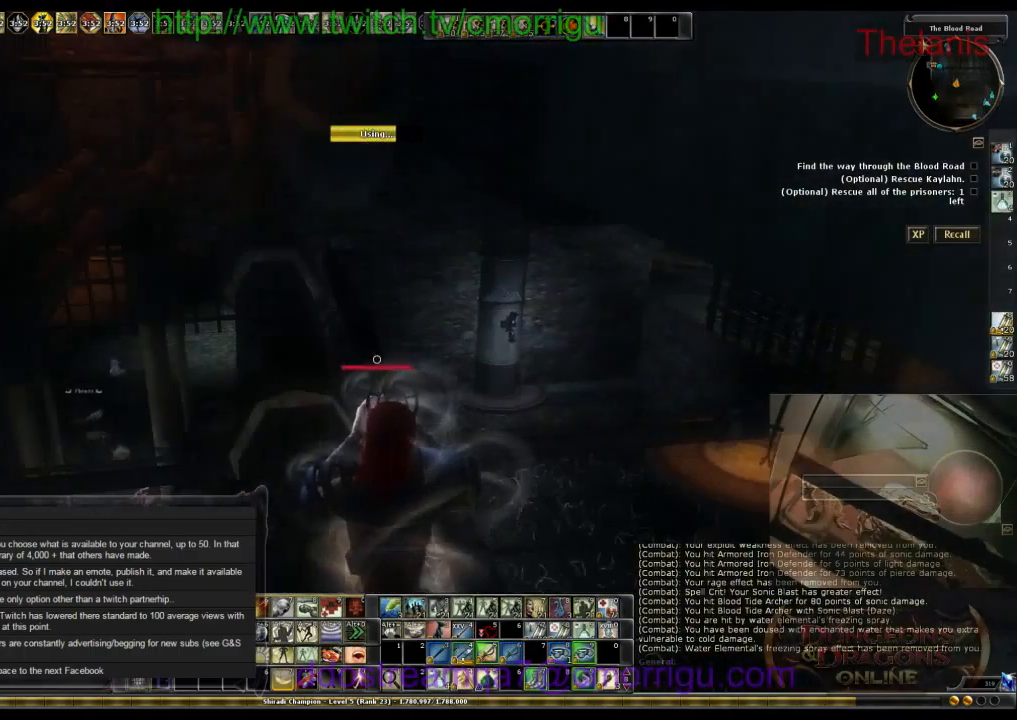
{"keys": [], "events": []}
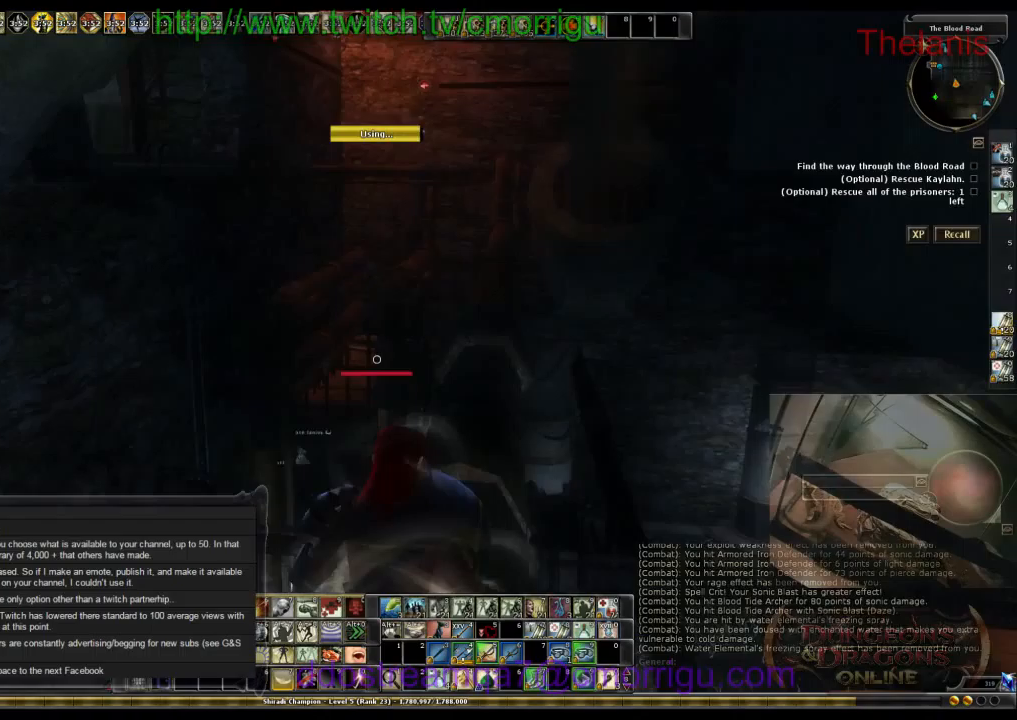
{"keys": [], "events": []}
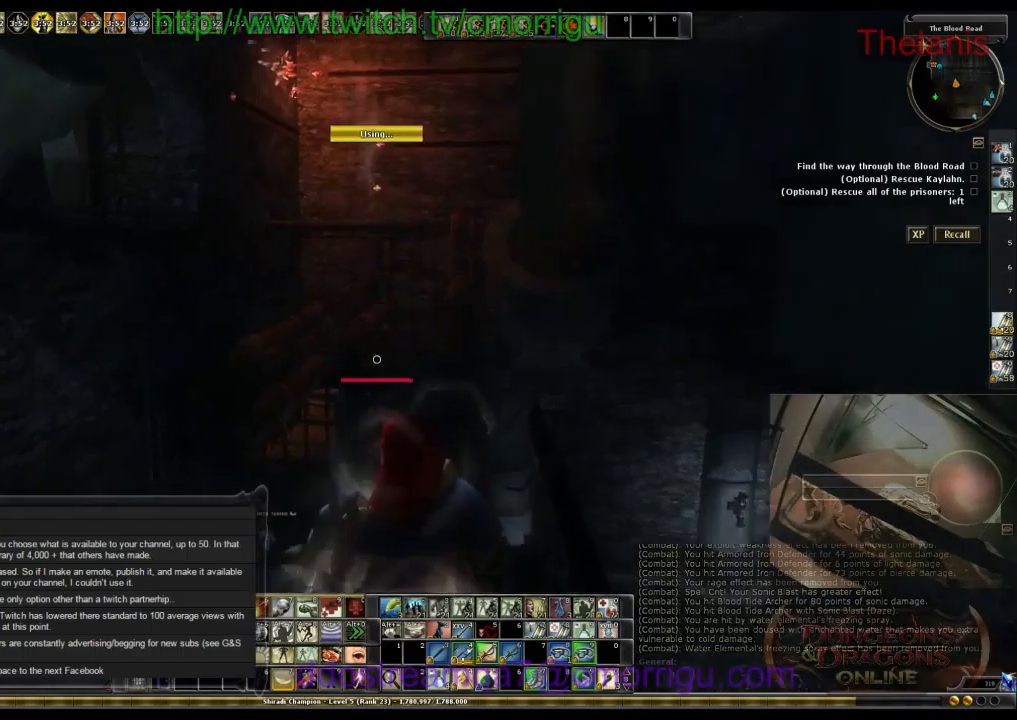
{"keys": ["w"], "events": [[167, "w", "down"]]}
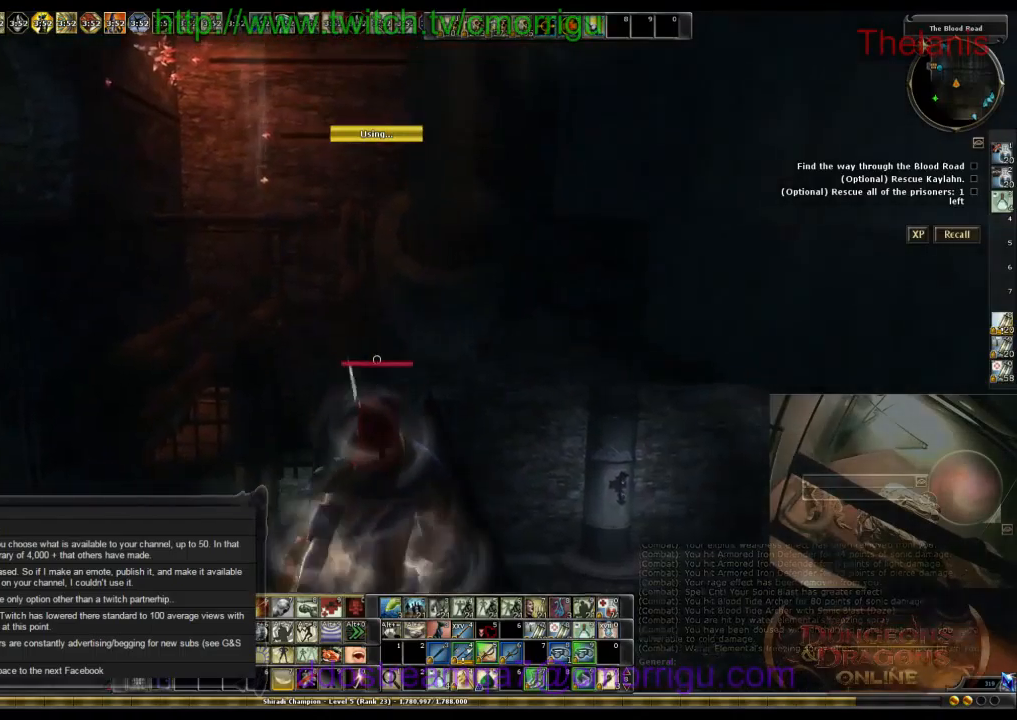
{"keys": ["w"], "events": []}
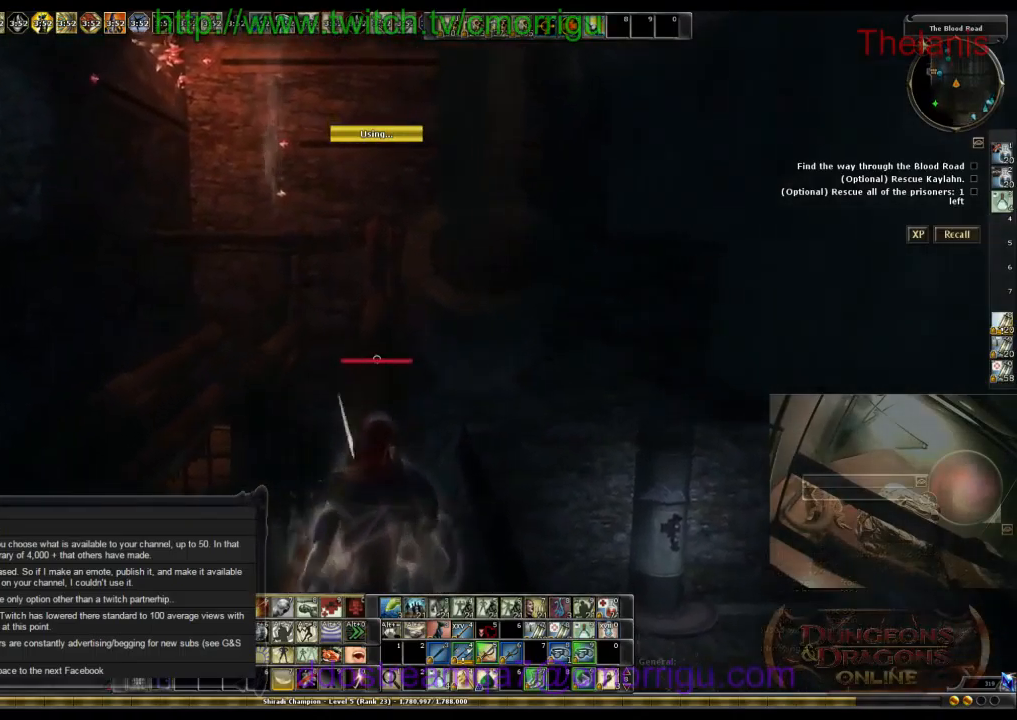
{"keys": ["w"], "events": []}
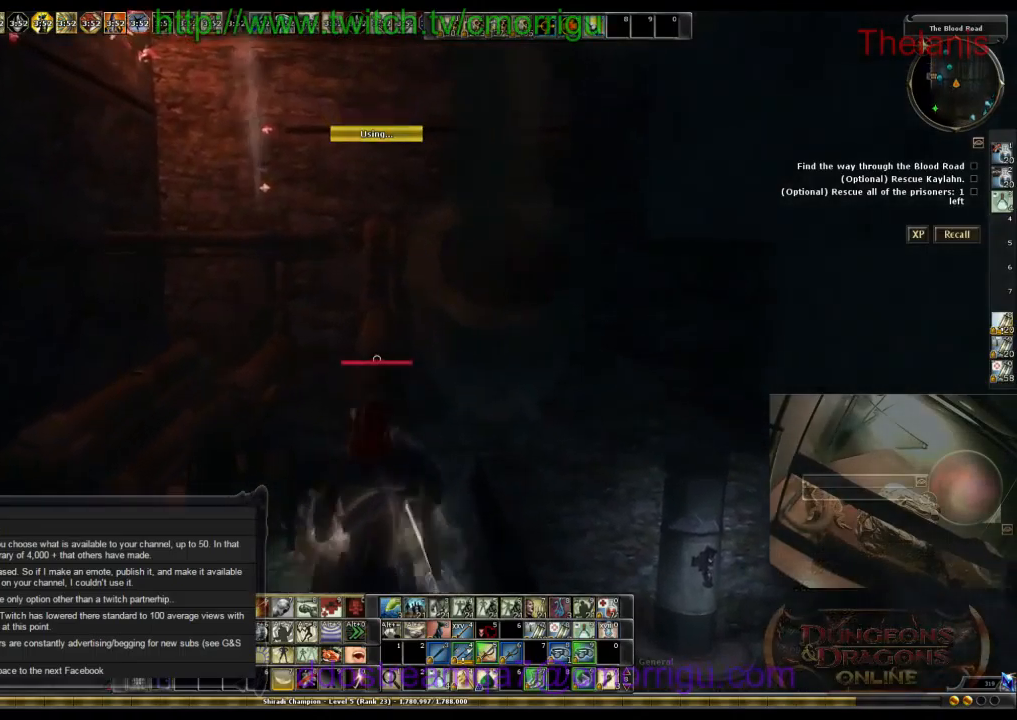
{"keys": [], "events": [[333, "w", "up"]]}
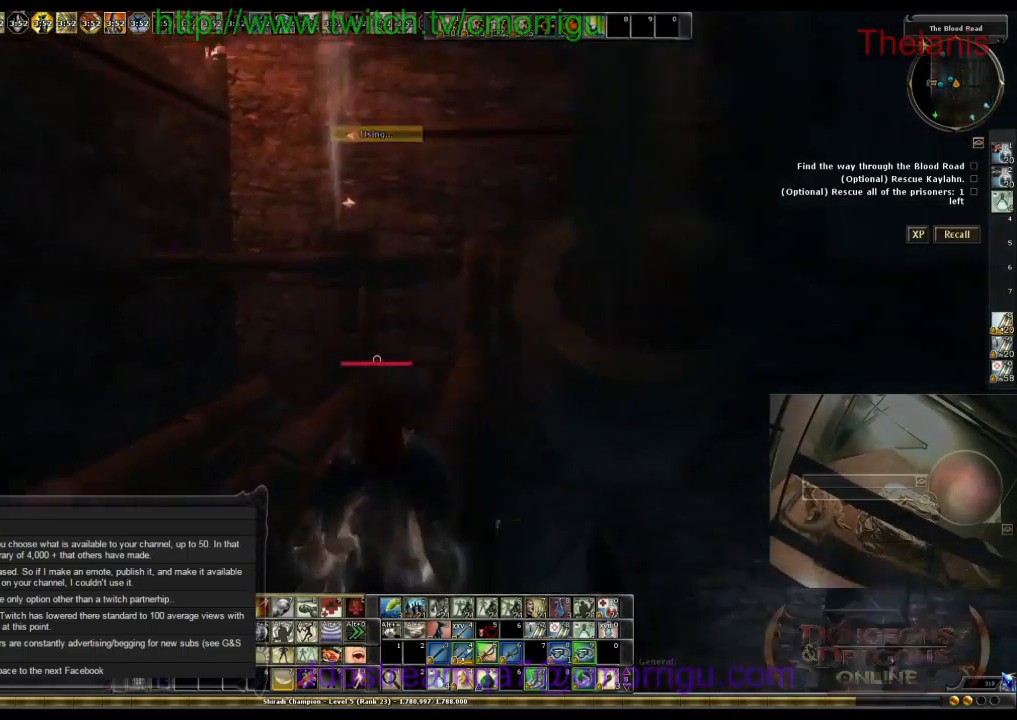
{"keys": [], "events": []}
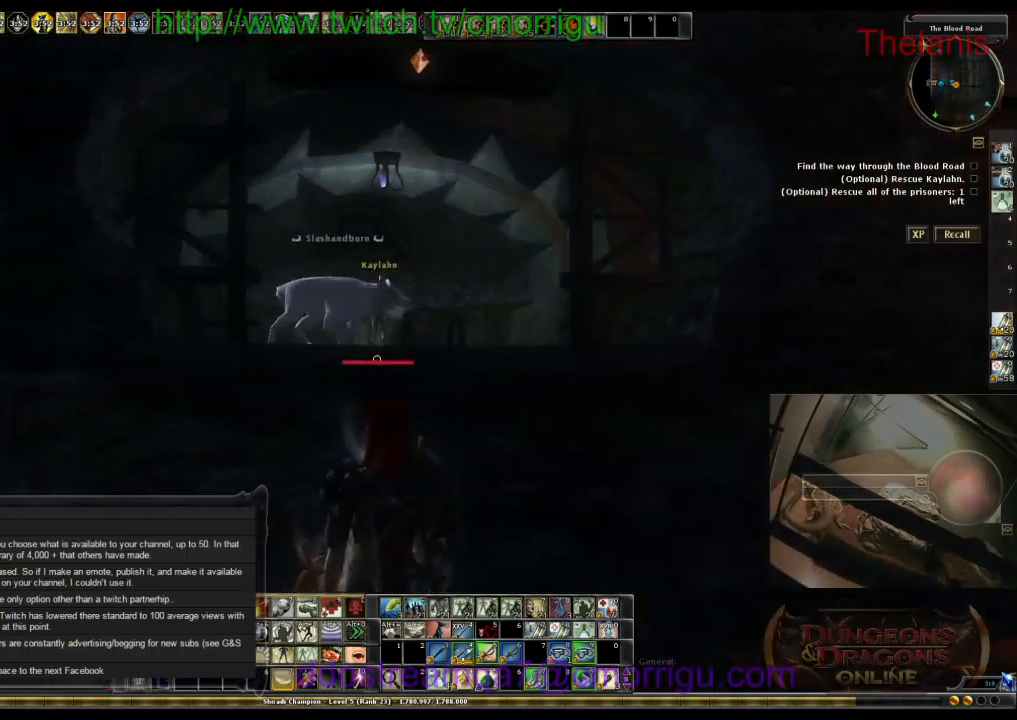
{"keys": [], "events": []}
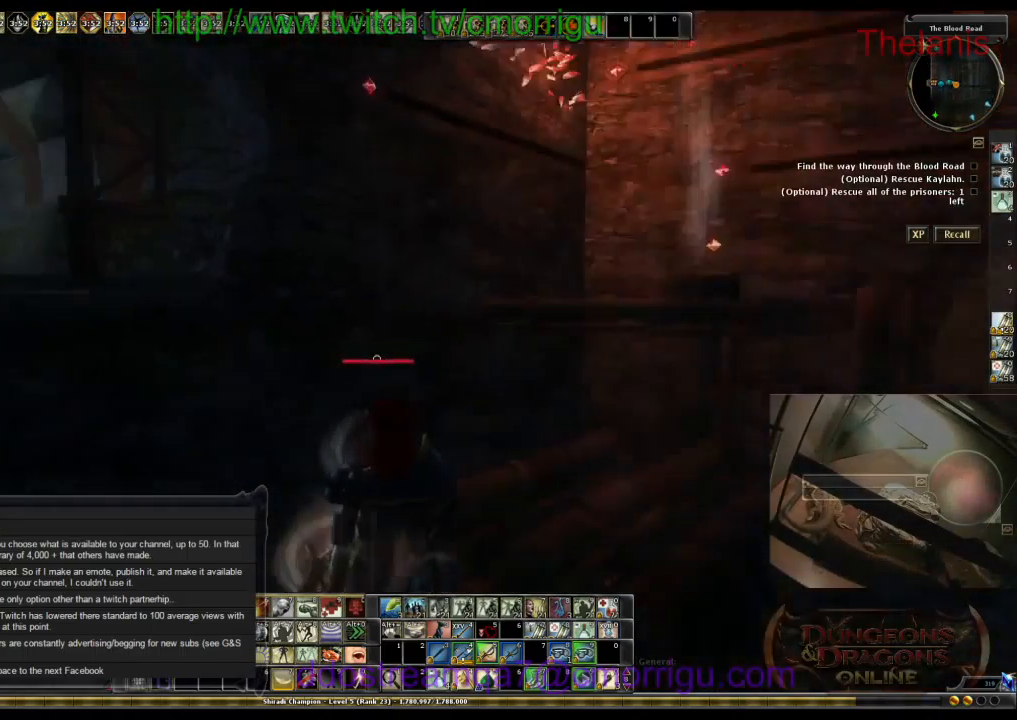
{"keys": ["w"], "events": [[467, "w", "down"]]}
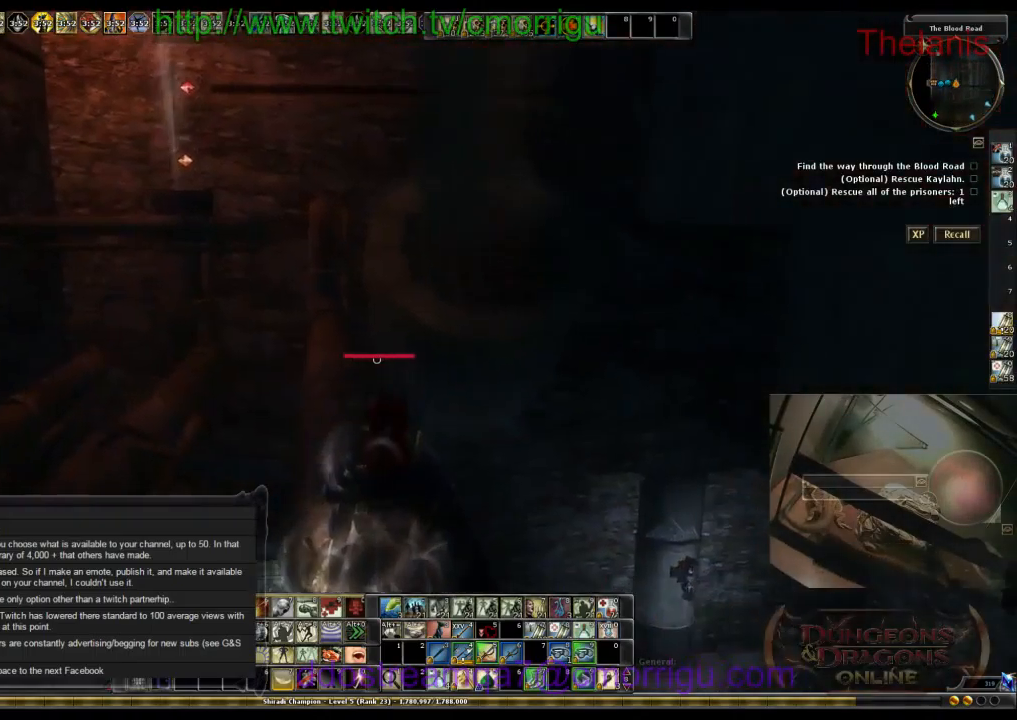
{"keys": ["w"], "events": []}
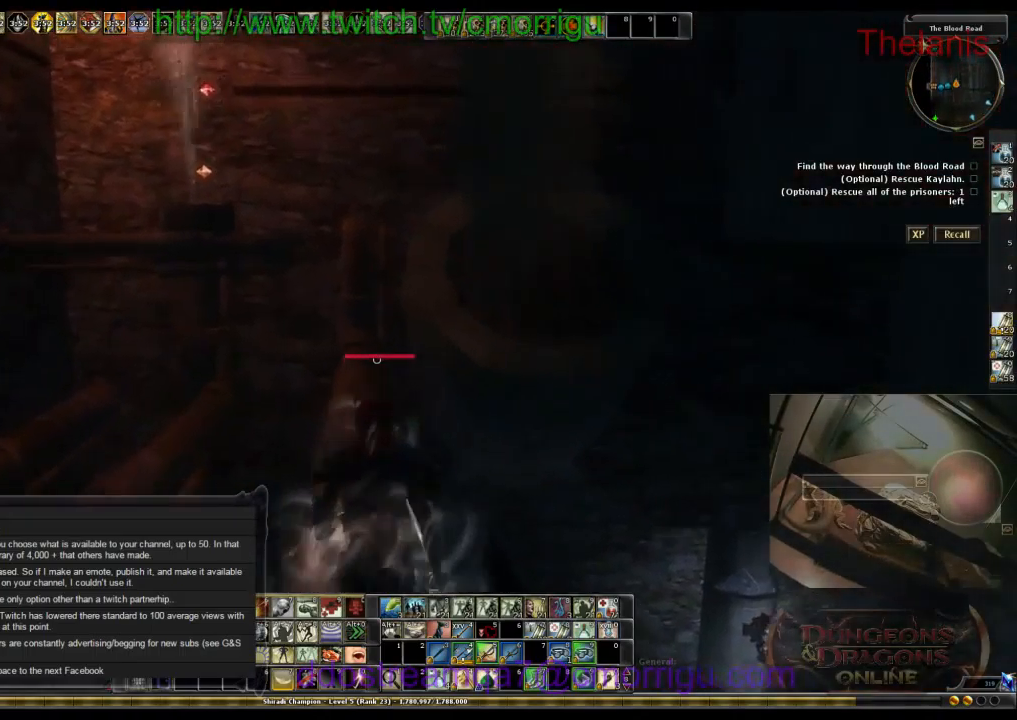
{"keys": ["w"], "events": []}
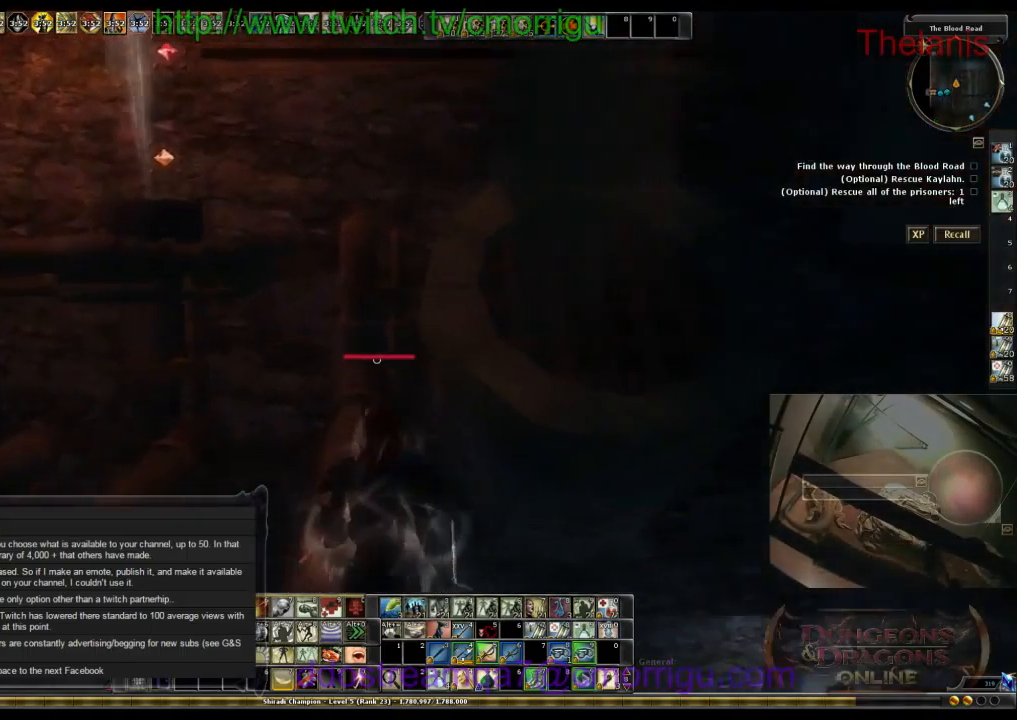
{"keys": ["space", "w"], "events": [[333, "space", "down"]]}
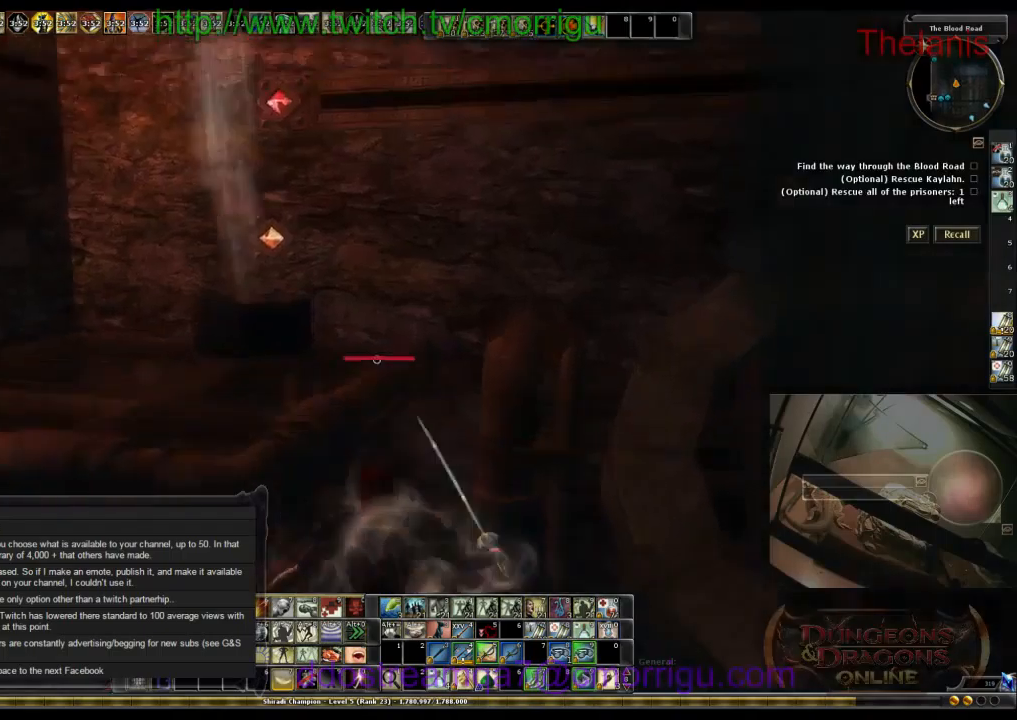
{"keys": [], "events": [[200, "space", "up"], [333, "w", "up"]]}
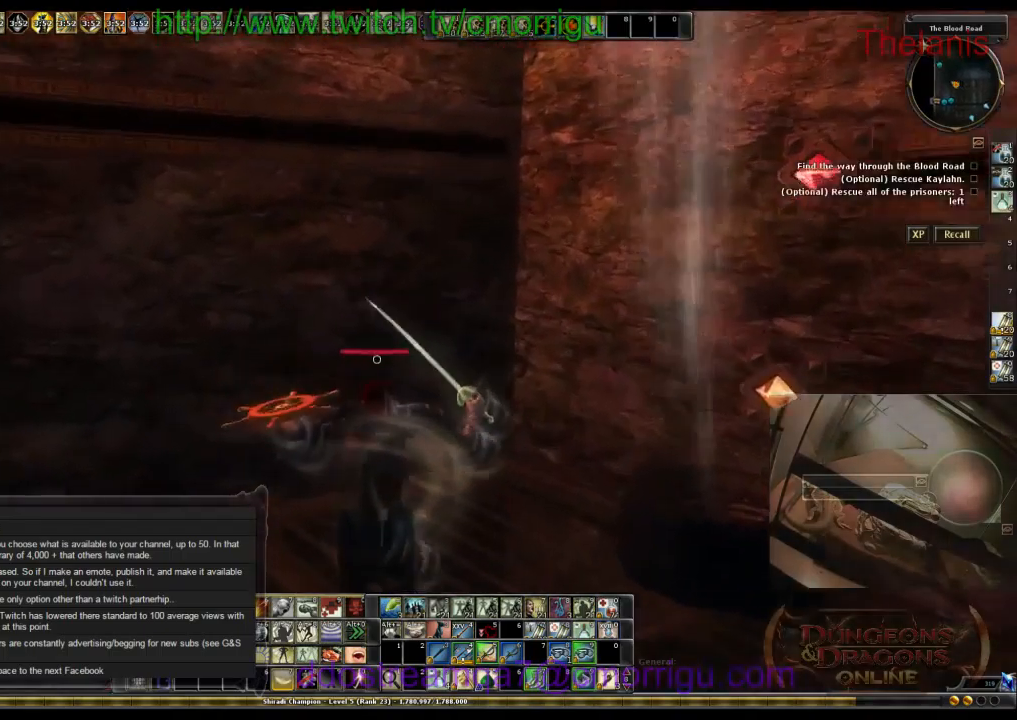
{"keys": ["a", "w"], "events": [[166, "a", "down"], [333, "w", "down"]]}
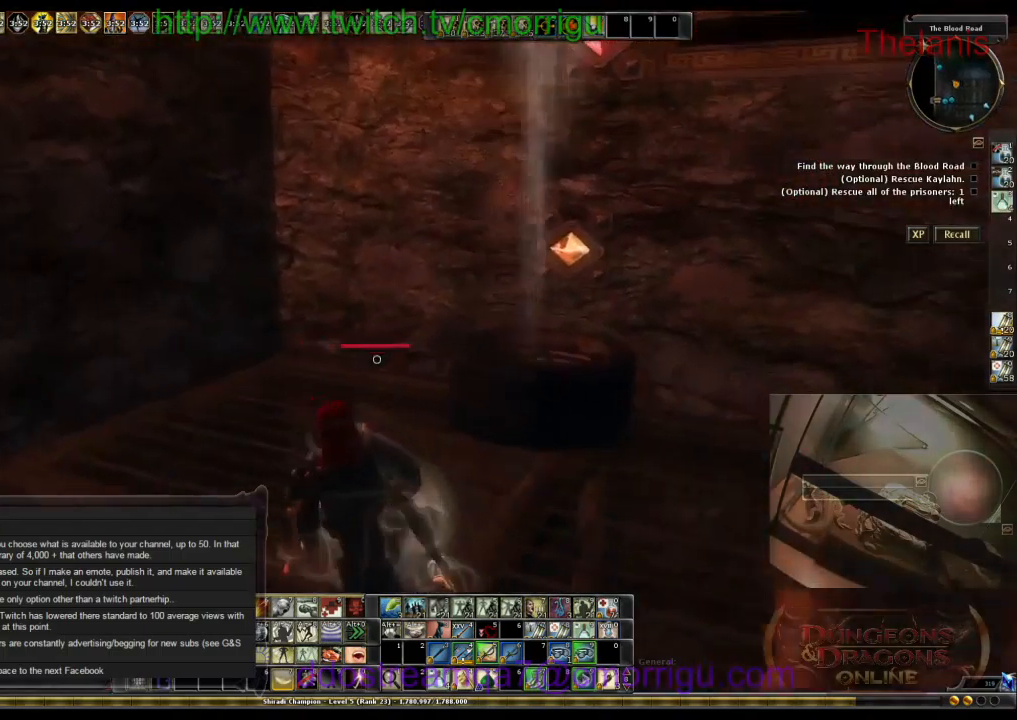
{"keys": ["a"], "events": [[266, "a", "up"], [400, "a", "down"], [466, "w", "up"]]}
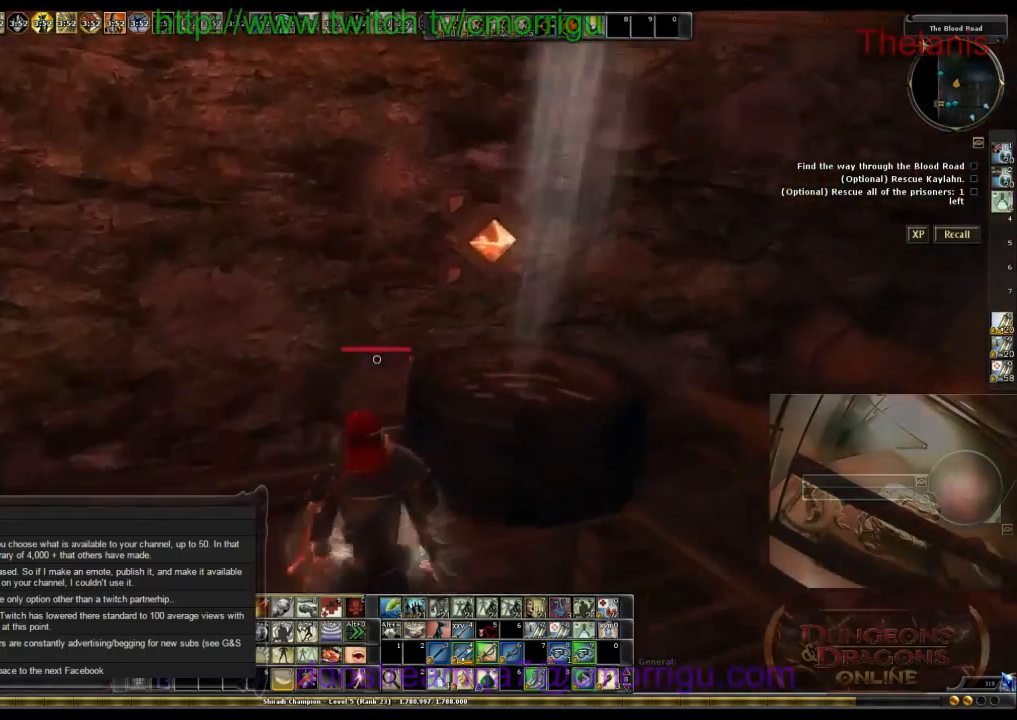
{"keys": [], "events": [[33, "a", "up"]]}